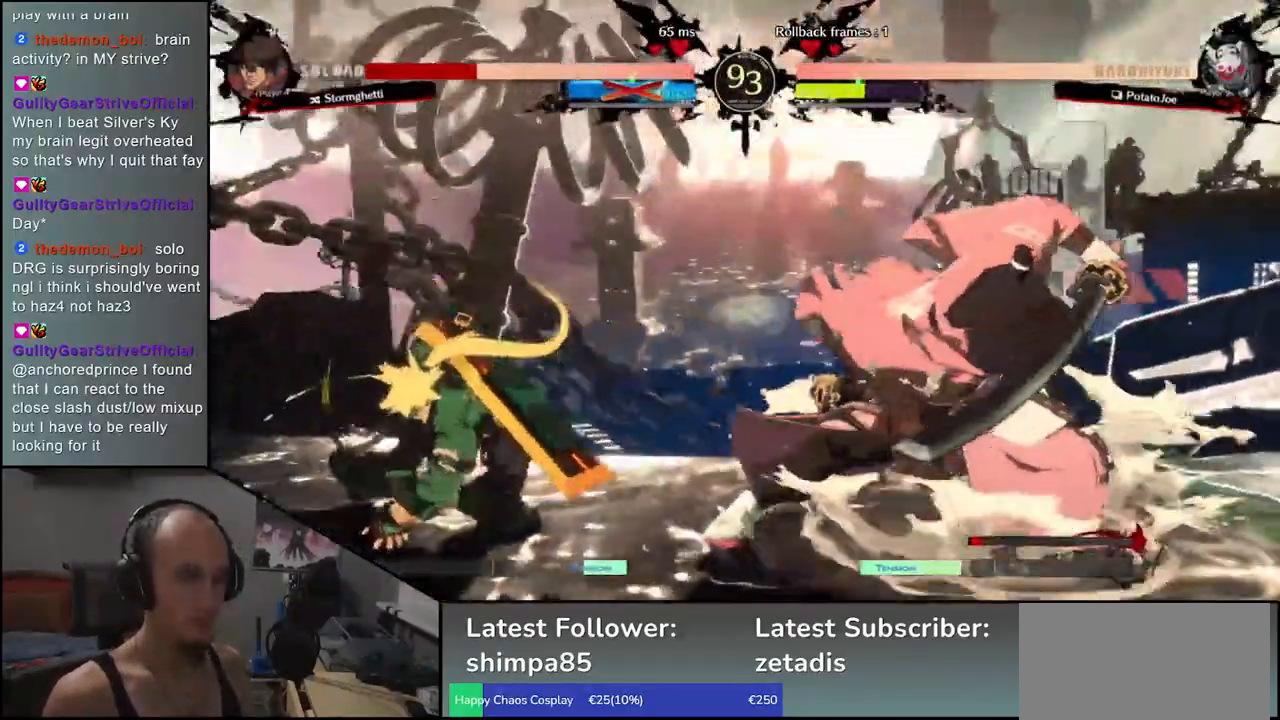
Gameplay with a controller (arcade stick); each line is a JSON object with the inputs held at the frame after it. "events" lists button and stick changes between this image and that frame as [ms after this image, input, new state], when the widget could be followed in between. Not read: L3 R3 other_buttons.
{"buttons": ["L1"], "left_stick": "left", "events": [[250, "left_stick", "left"], [317, "left_stick", "down"], [367, "left_stick", "right"], [417, "L1", "down"], [500, "left_stick", "left"]]}
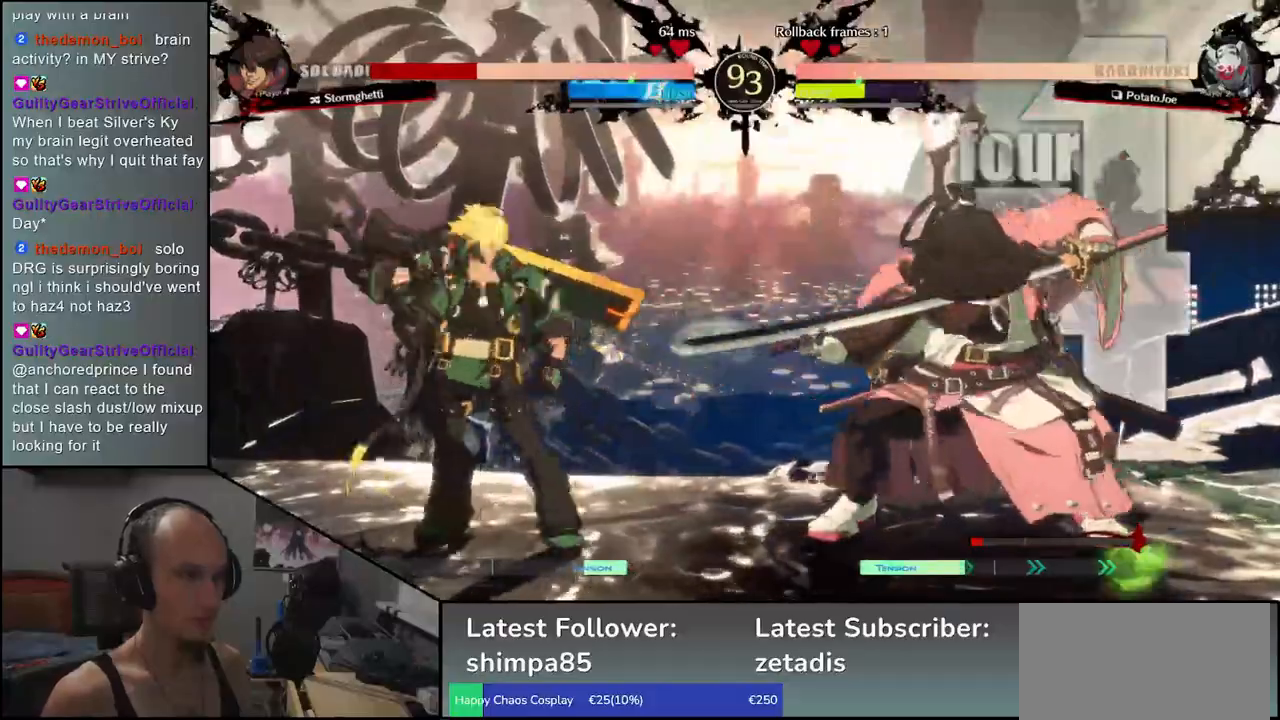
{"buttons": [], "left_stick": "down-right", "events": [[17, "L1", "up"], [167, "left_stick", "down"], [250, "L1", "down"], [283, "left_stick", "left"], [367, "L1", "up"], [417, "left_stick", "down"], [483, "left_stick", "down-right"]]}
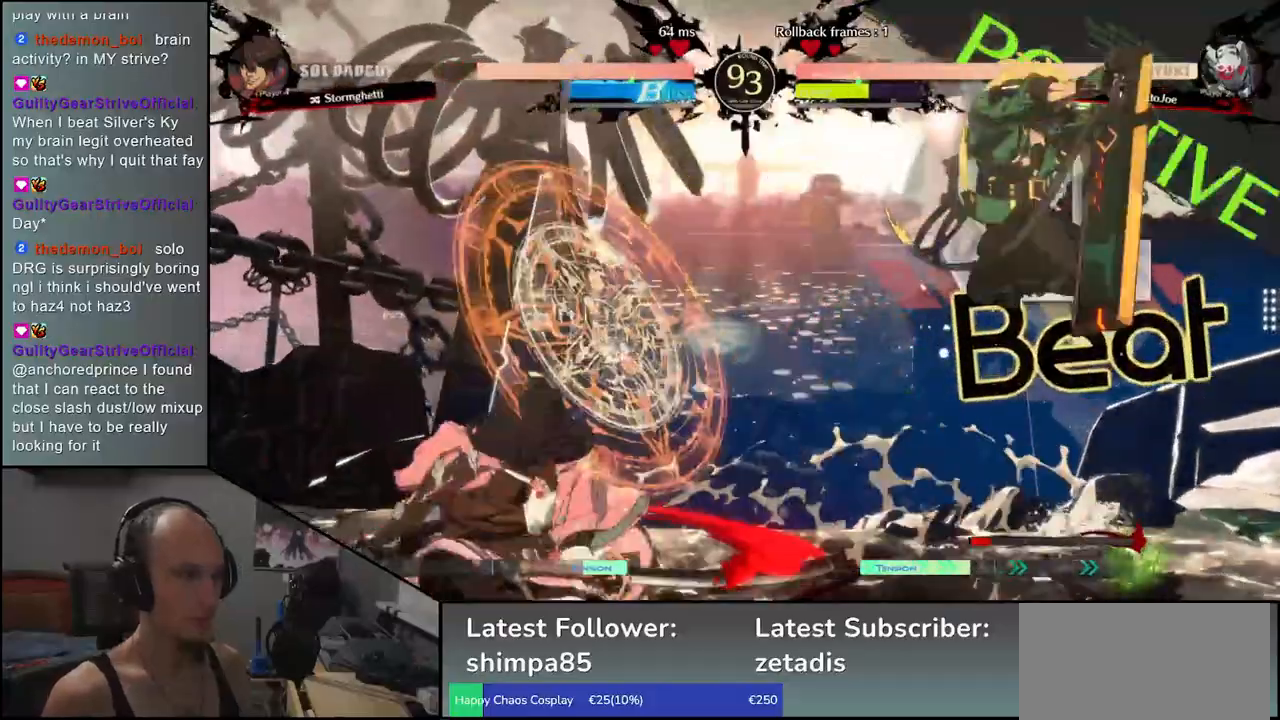
{"buttons": [], "left_stick": "left", "events": [[17, "left_stick", "down"], [67, "left_stick", "left"], [83, "L1", "down"], [200, "L1", "up"]]}
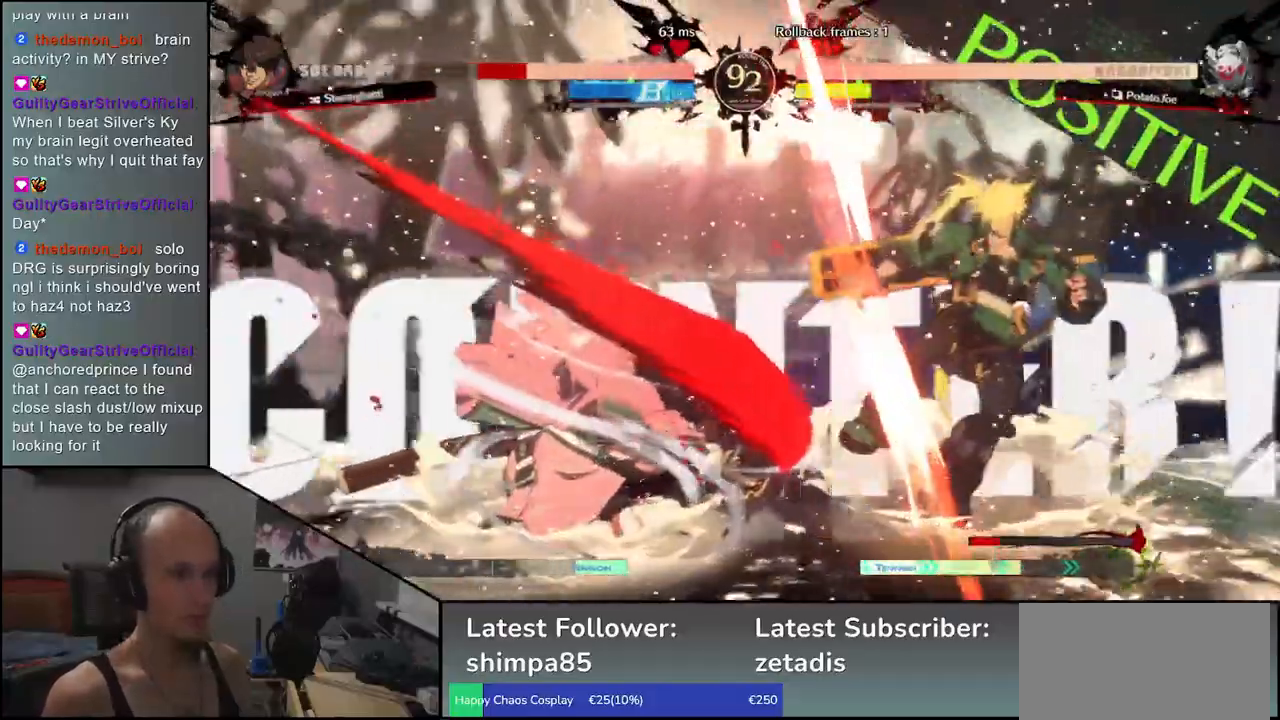
{"buttons": [], "left_stick": "center", "events": [[250, "left_stick", "center"]]}
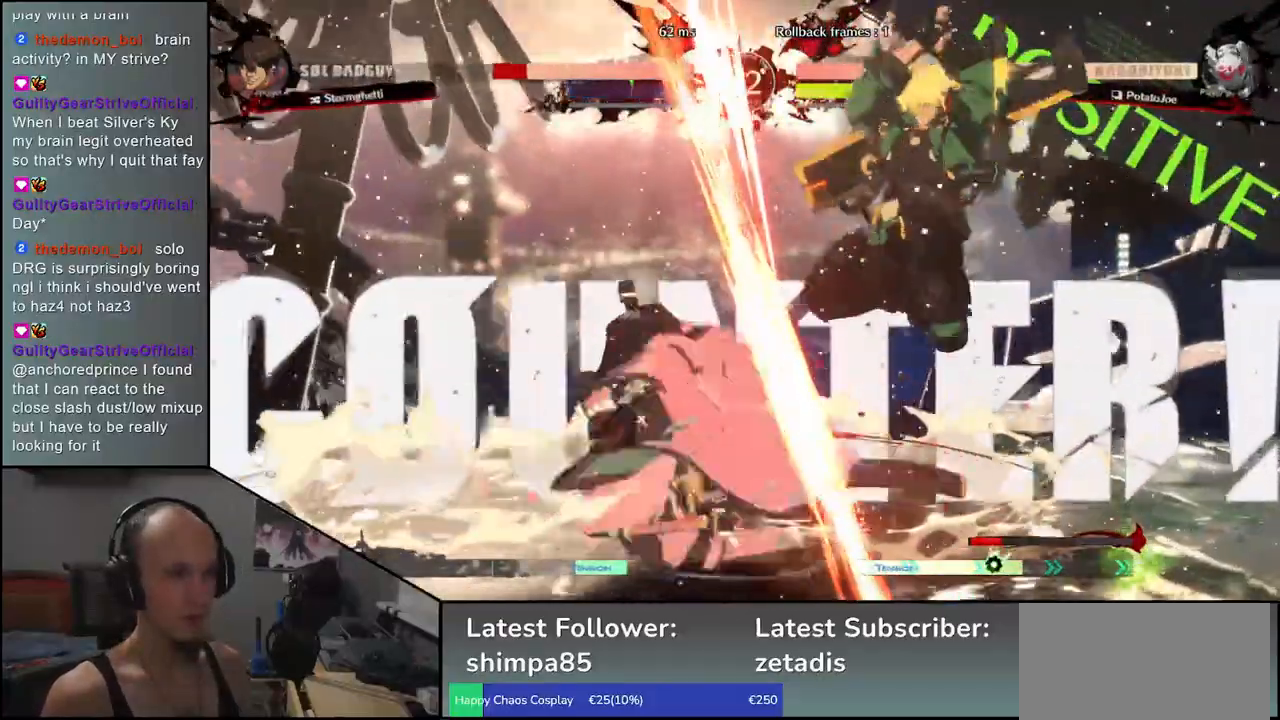
{"buttons": [], "left_stick": "center", "events": [[117, "R1", "down"], [200, "R1", "up"]]}
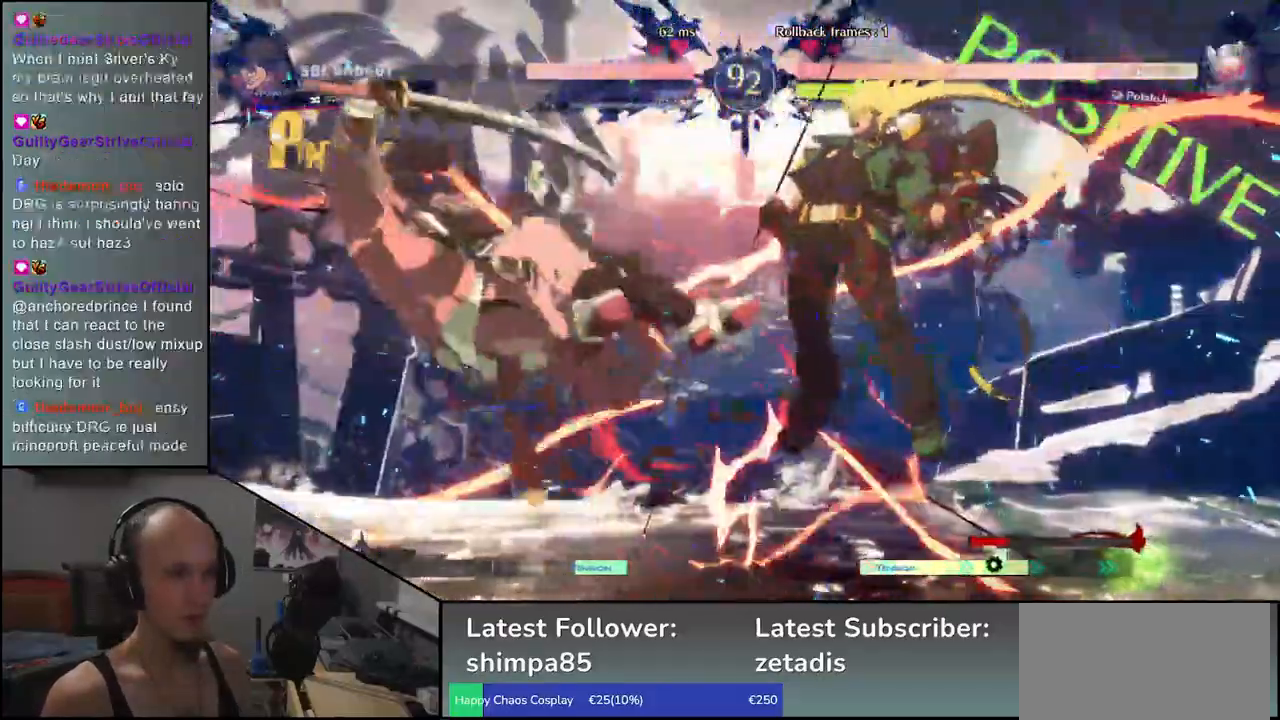
{"buttons": [], "left_stick": "left", "events": [[133, "left_stick", "left"]]}
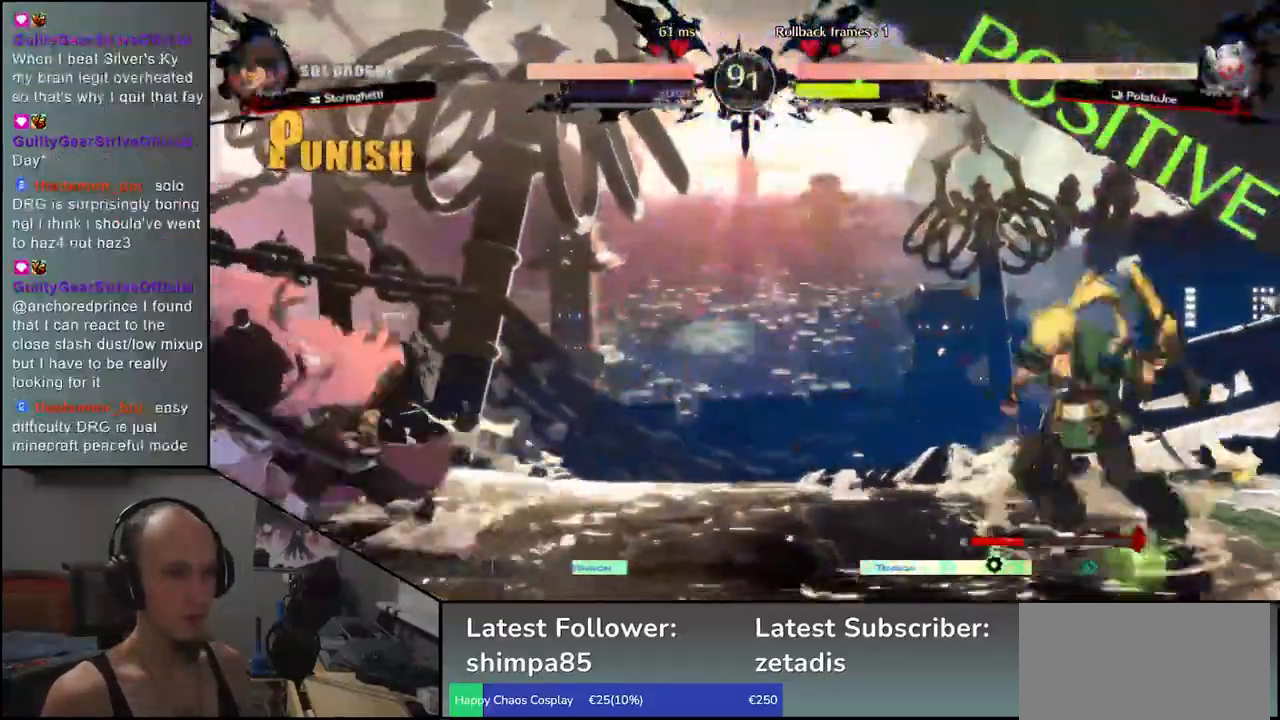
{"buttons": [], "left_stick": "center", "events": [[33, "left_stick", "down"], [100, "left_stick", "right"], [183, "left_stick", "up"], [233, "left_stick", "left"], [433, "left_stick", "center"]]}
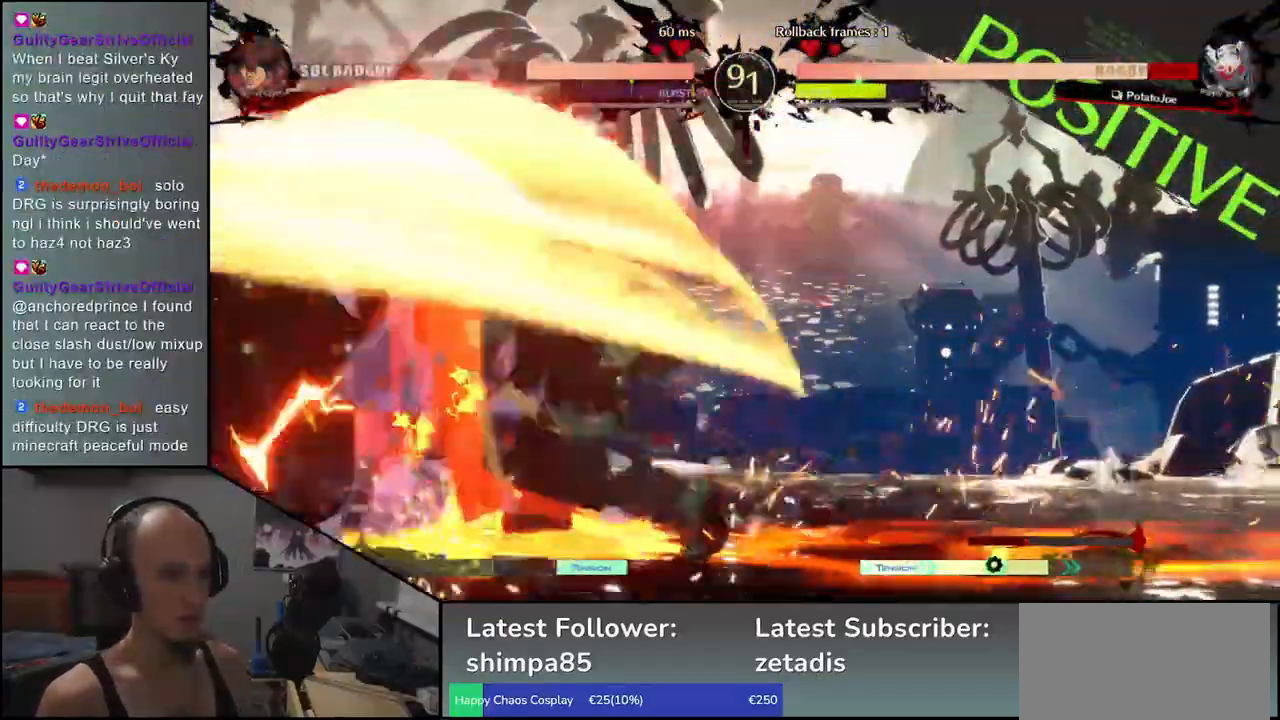
{"buttons": [], "left_stick": "left", "events": [[300, "left_stick", "left"]]}
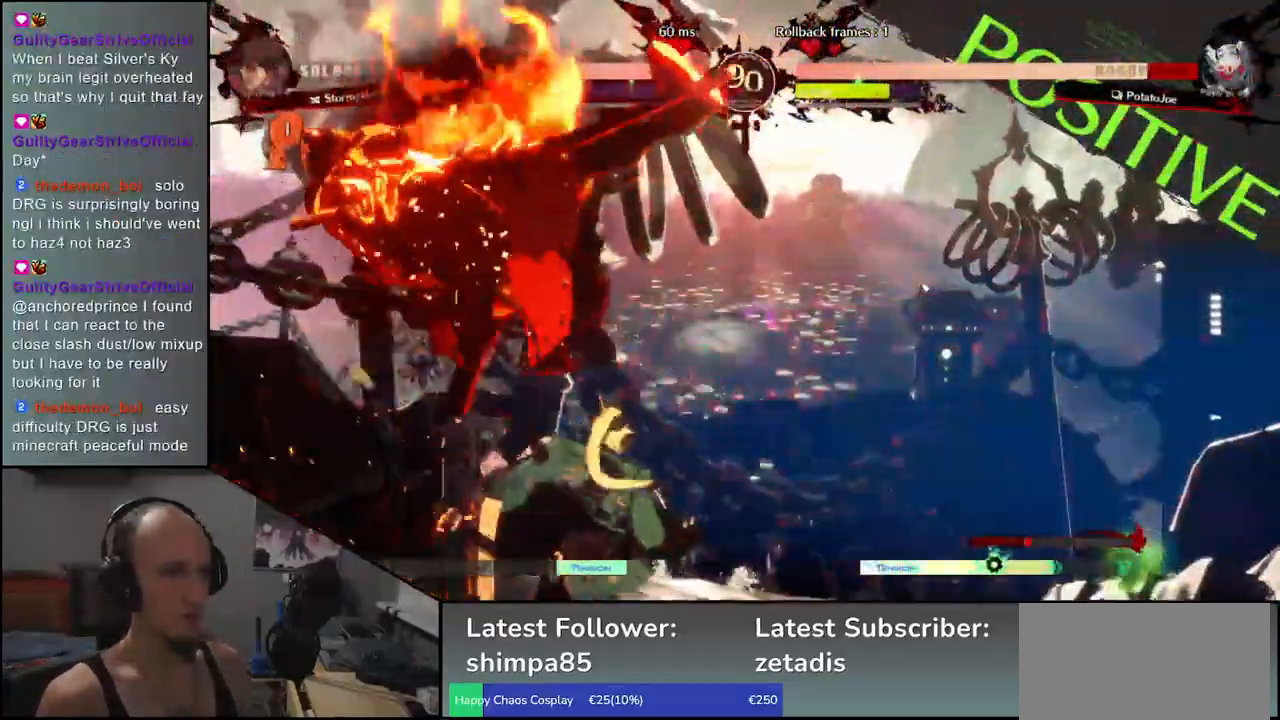
{"buttons": [], "left_stick": "down-left", "events": [[217, "left_stick", "down-left"]]}
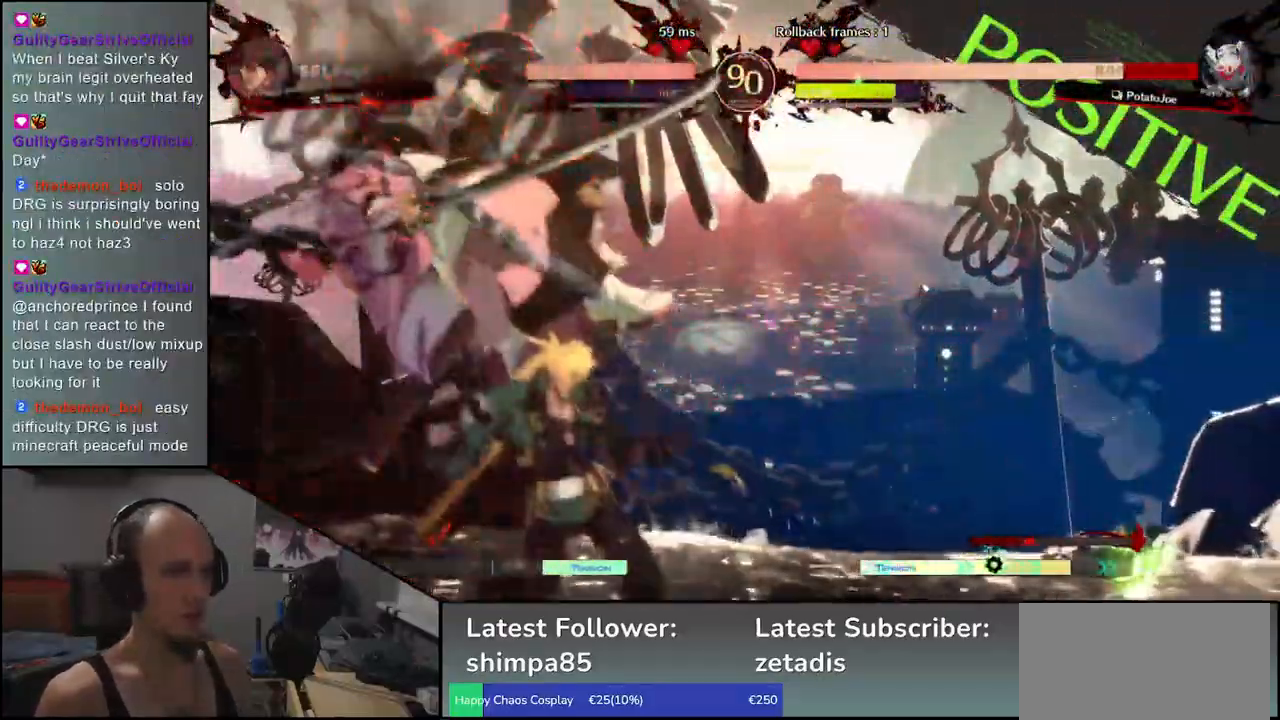
{"buttons": [], "left_stick": "left", "events": [[100, "left_stick", "left"]]}
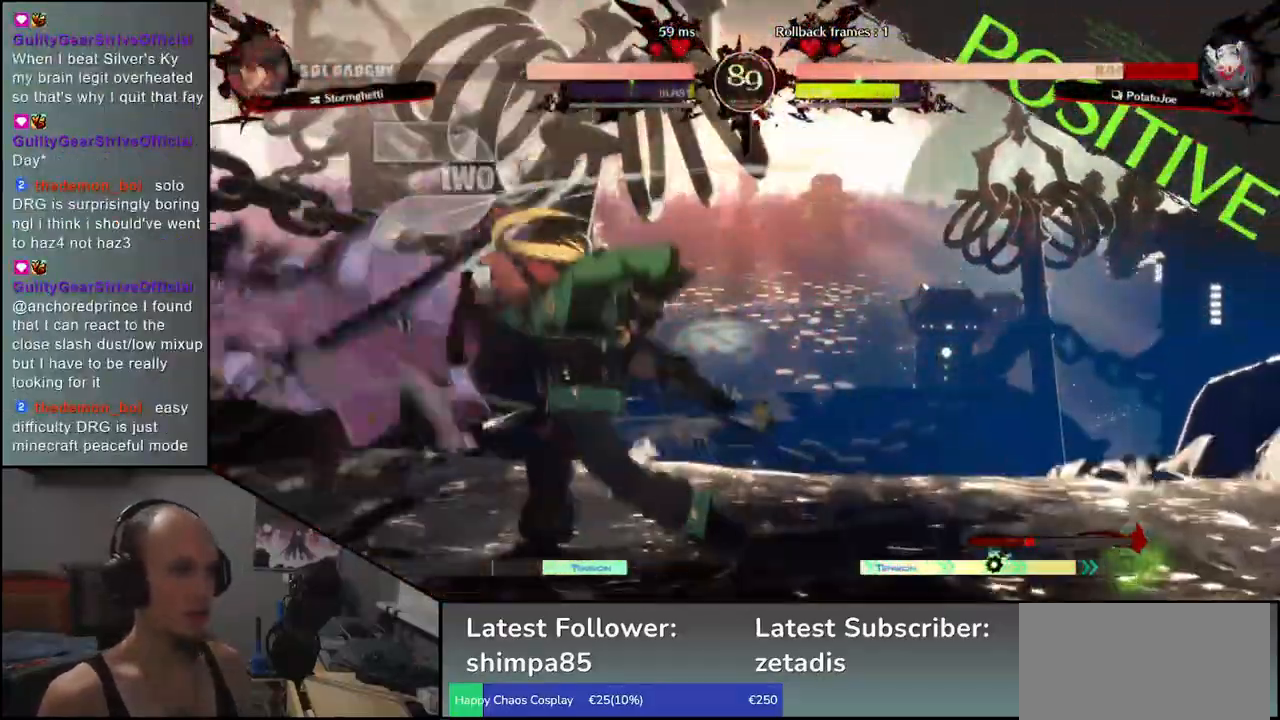
{"buttons": [], "left_stick": "left", "events": [[117, "left_stick", "down-left"], [500, "left_stick", "left"]]}
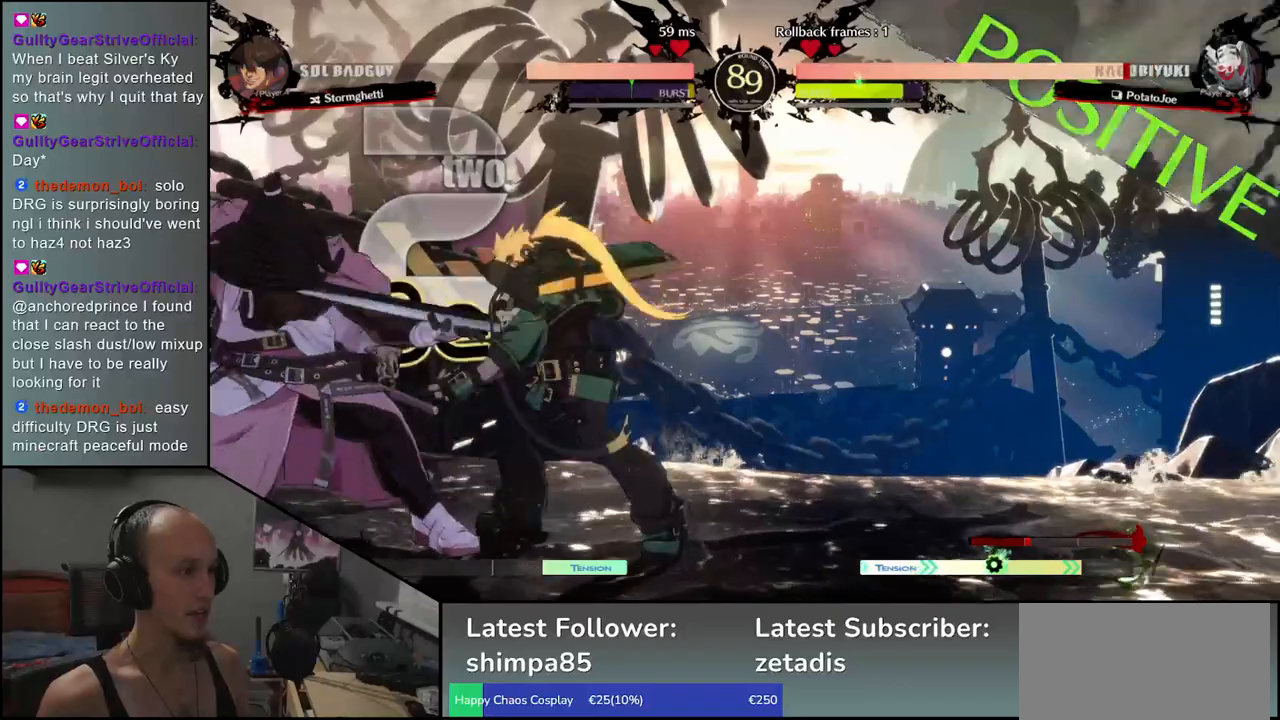
{"buttons": [], "left_stick": "down-left", "events": [[383, "left_stick", "down-left"]]}
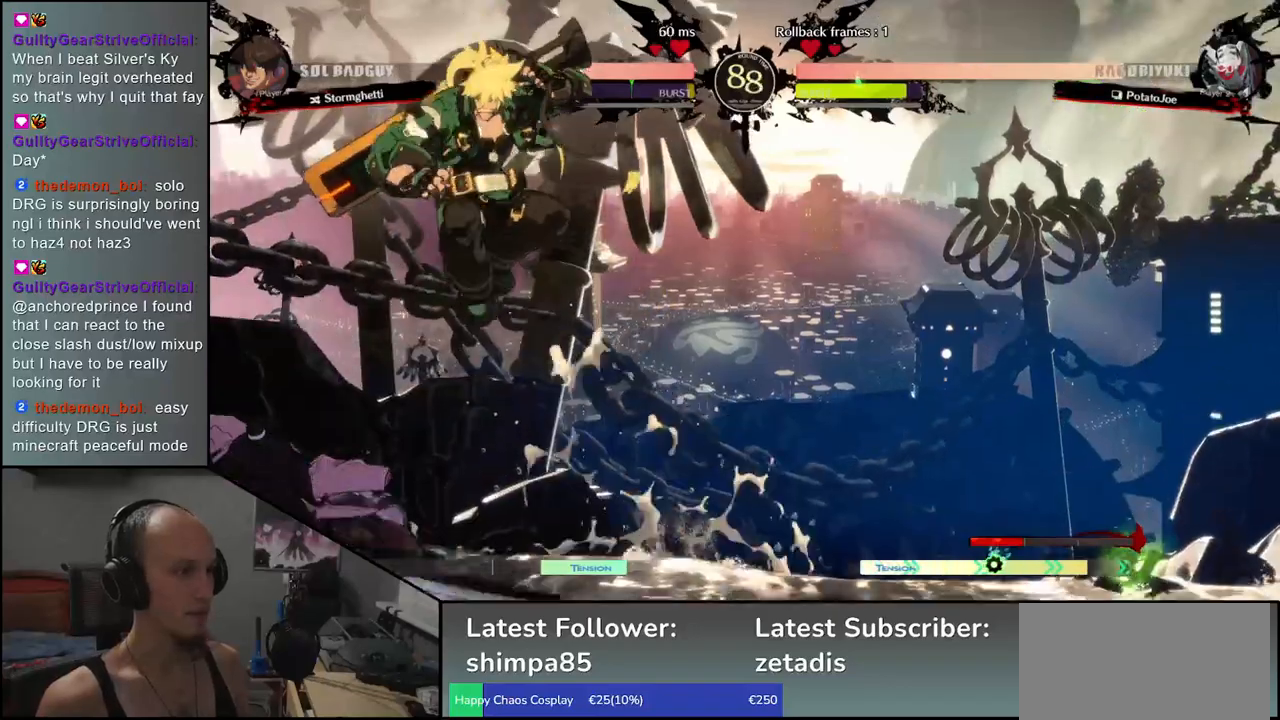
{"buttons": [], "left_stick": "down-left", "events": [[67, "left_stick", "up-left"], [183, "left_stick", "left"], [283, "left_stick", "down-left"]]}
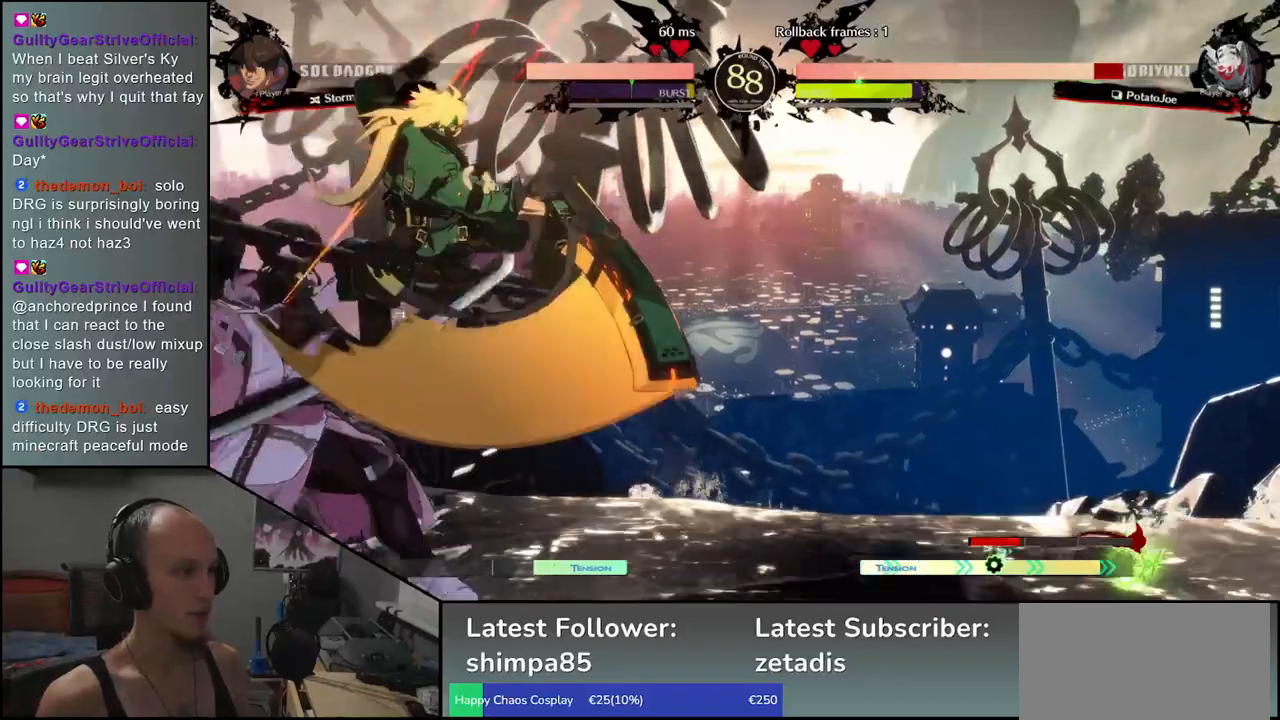
{"buttons": [], "left_stick": "down-left", "events": []}
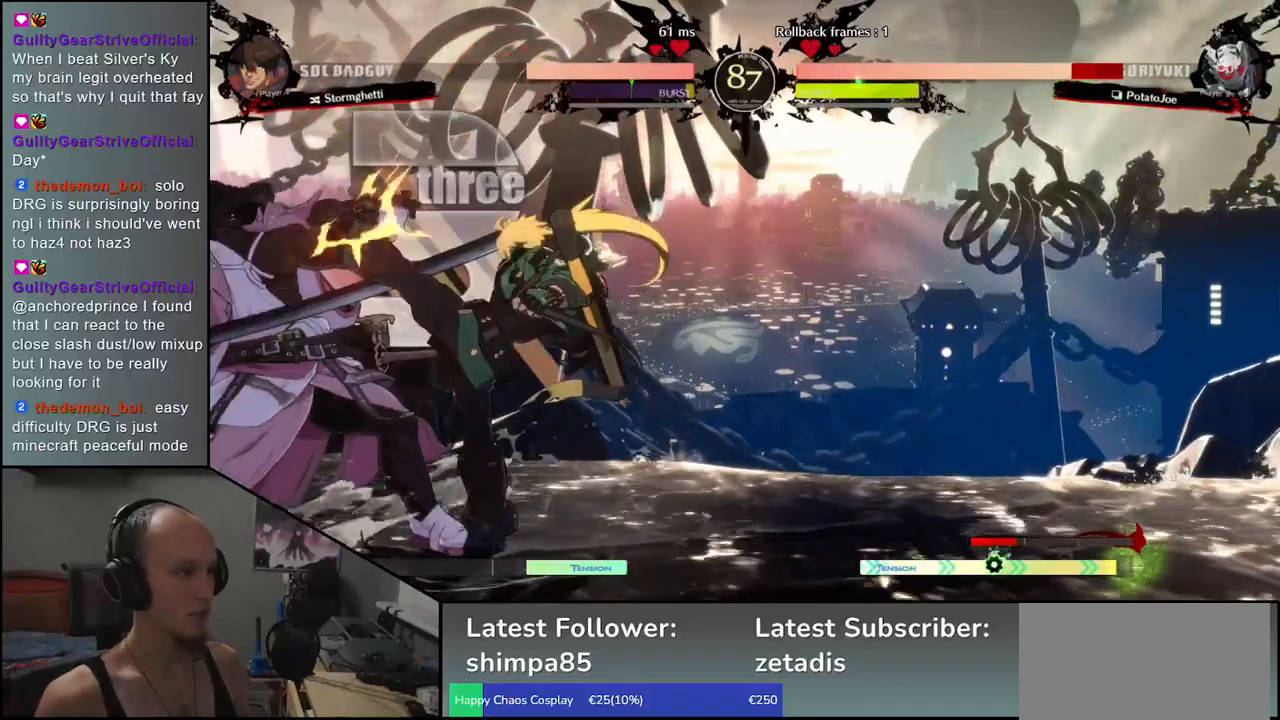
{"buttons": [], "left_stick": "left", "events": [[400, "left_stick", "left"]]}
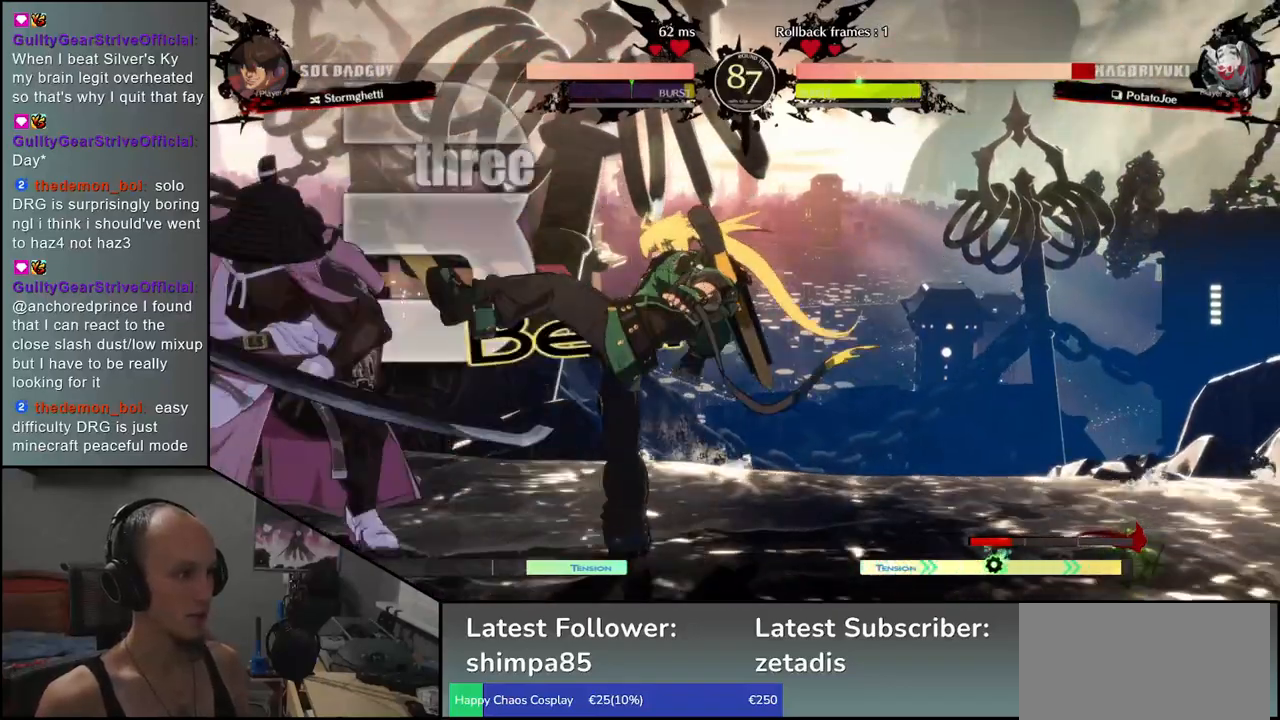
{"buttons": [], "left_stick": "left", "events": []}
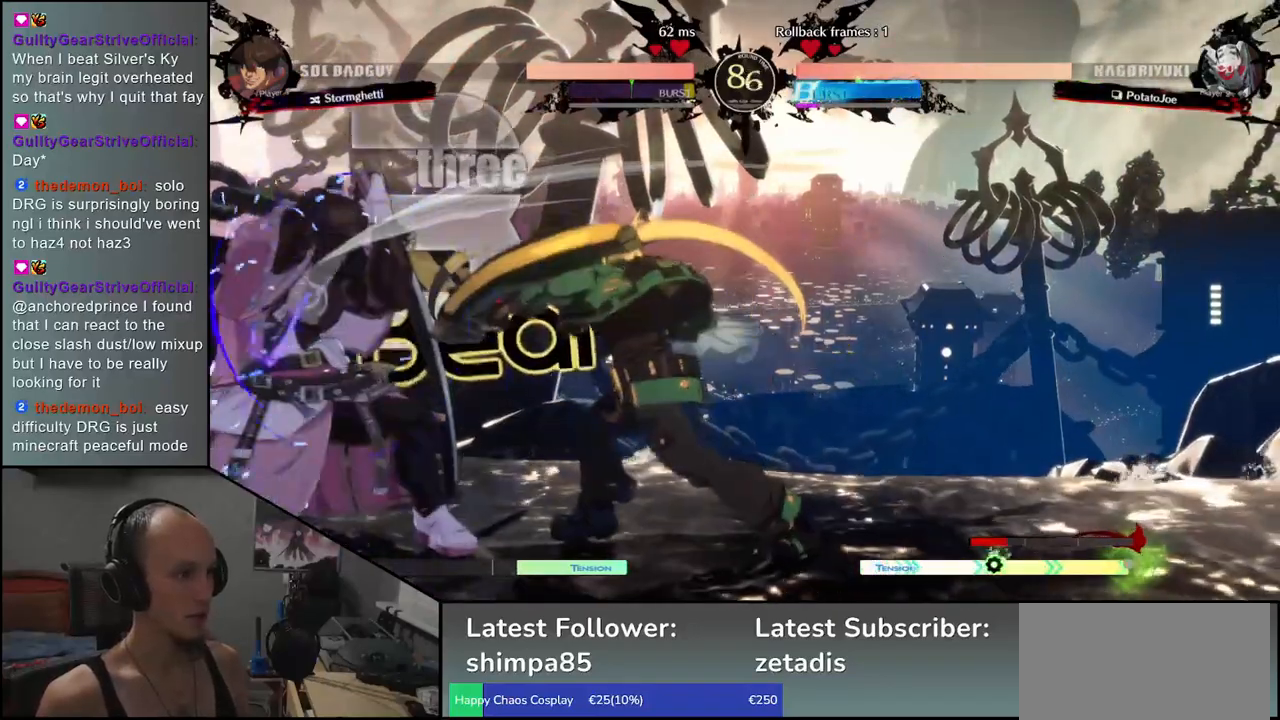
{"buttons": ["TRIANGLE"], "left_stick": "right", "events": [[200, "left_stick", "right"], [267, "TRIANGLE", "down"], [333, "TRIANGLE", "up"], [450, "TRIANGLE", "down"]]}
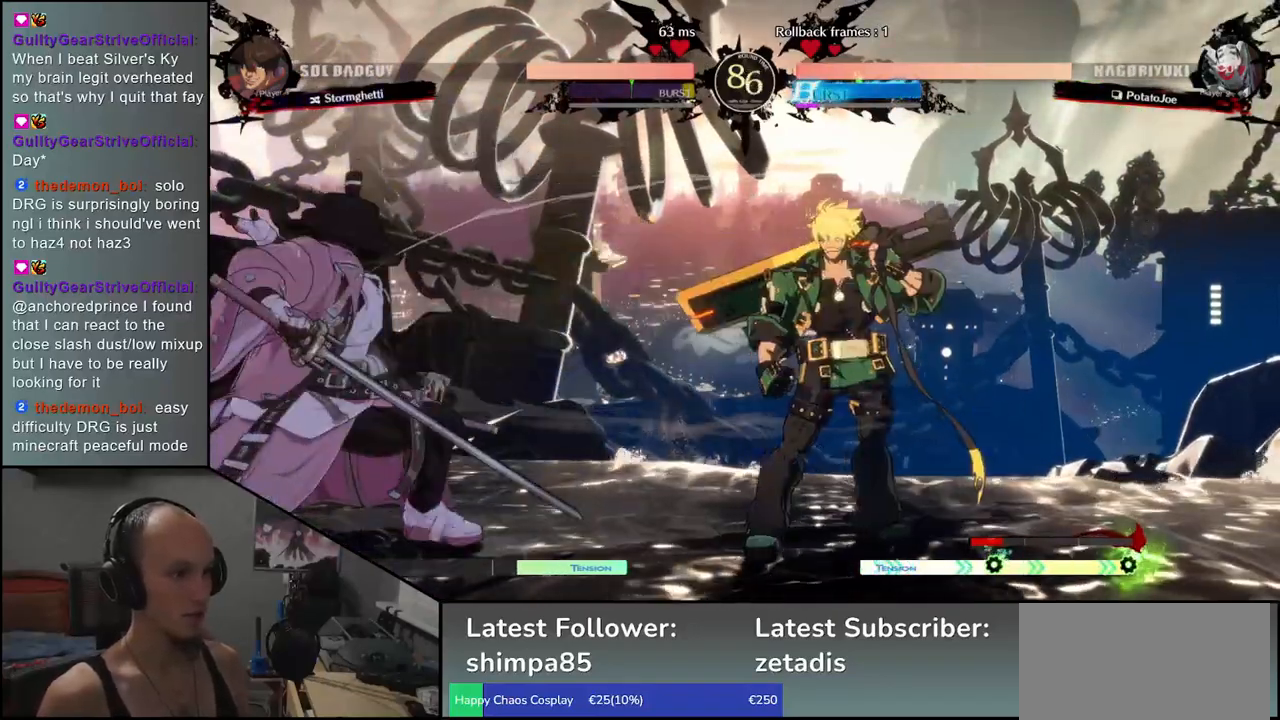
{"buttons": [], "left_stick": "right", "events": [[33, "TRIANGLE", "up"]]}
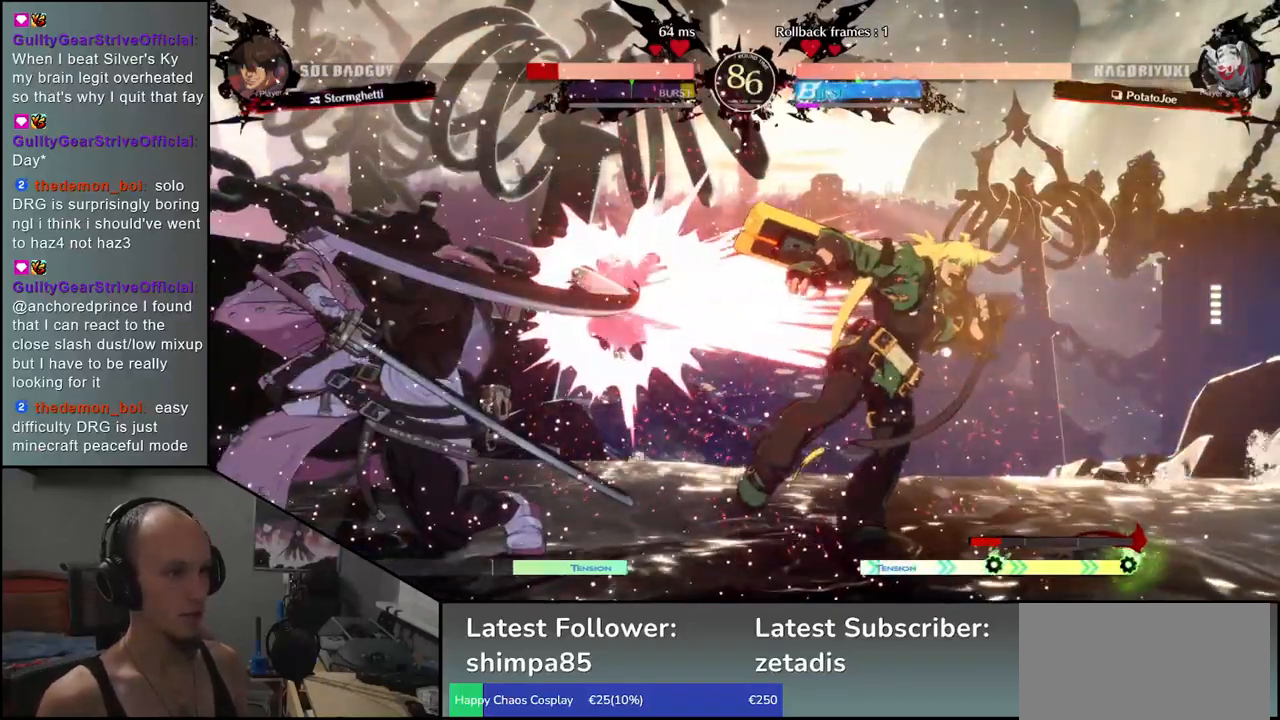
{"buttons": ["R1"], "left_stick": "center", "events": [[17, "left_stick", "center"], [100, "R1", "down"], [183, "R1", "up"], [283, "R1", "down"], [367, "R1", "up"], [467, "R1", "down"]]}
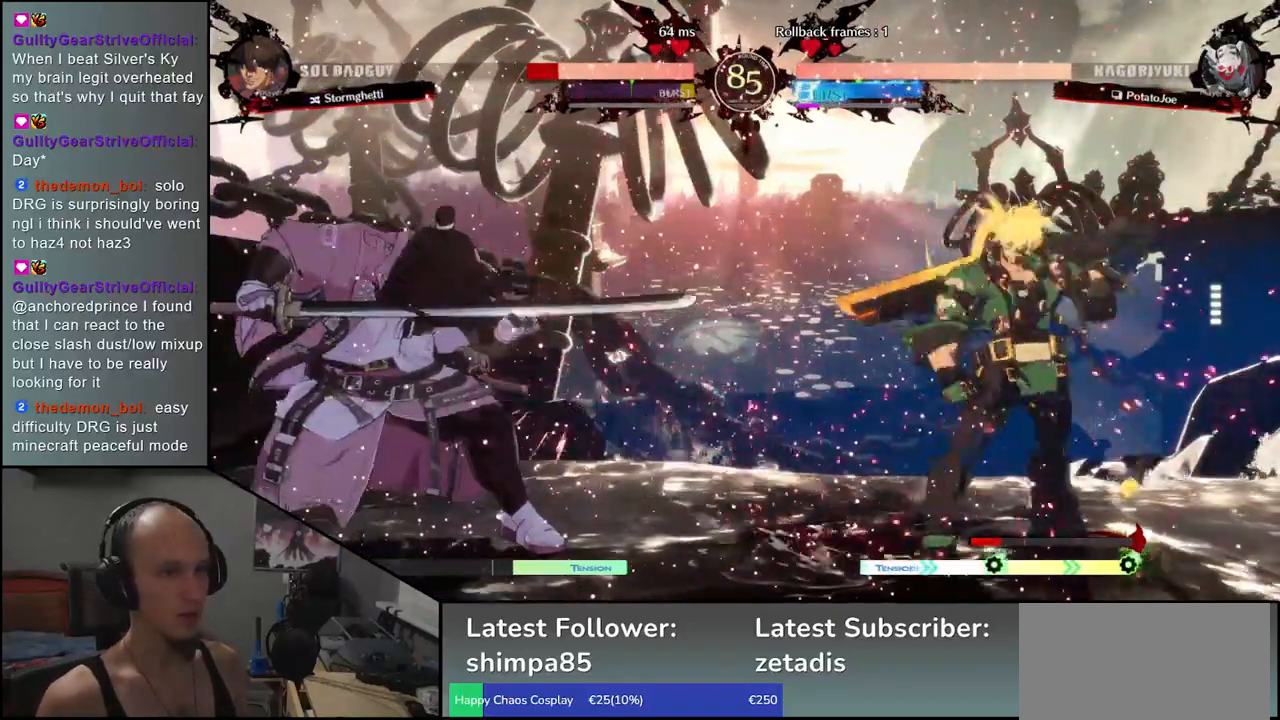
{"buttons": [], "left_stick": "right", "events": [[50, "R1", "up"], [150, "R1", "down"], [250, "R1", "up"], [467, "left_stick", "right"]]}
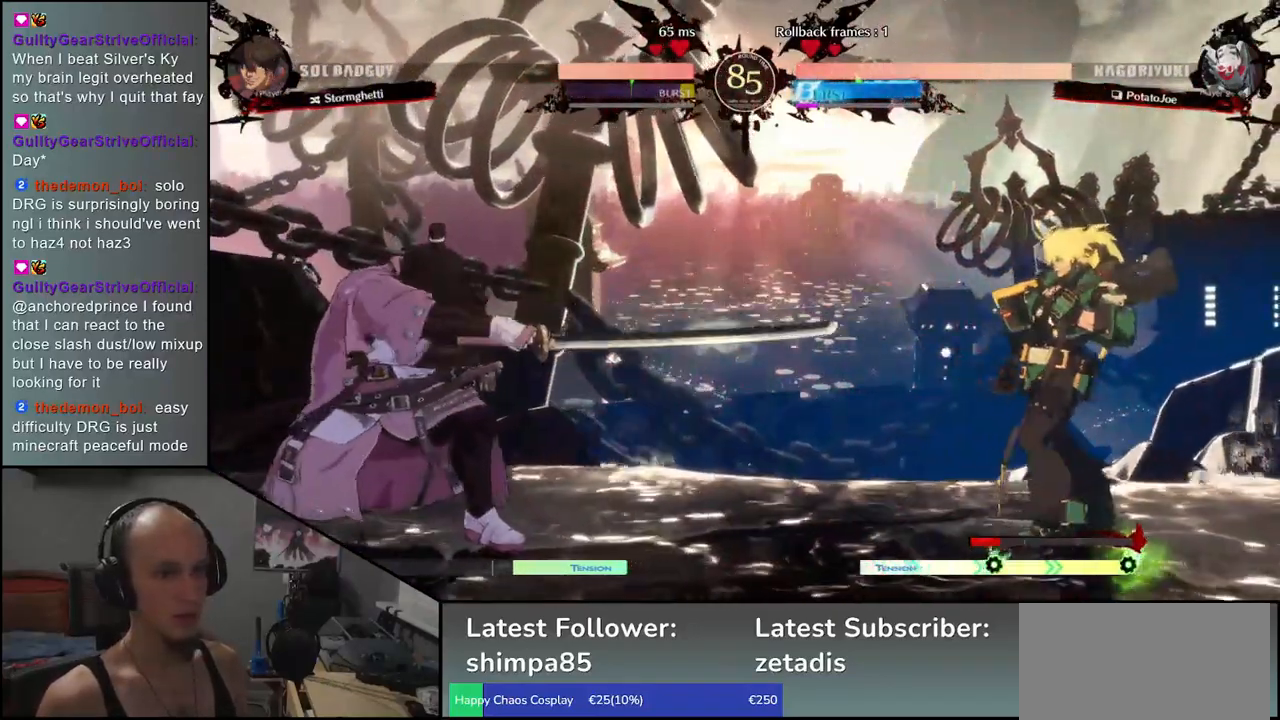
{"buttons": [], "left_stick": "center", "events": [[100, "left_stick", "left"], [150, "L1", "down"], [200, "left_stick", "center"], [233, "L1", "up"]]}
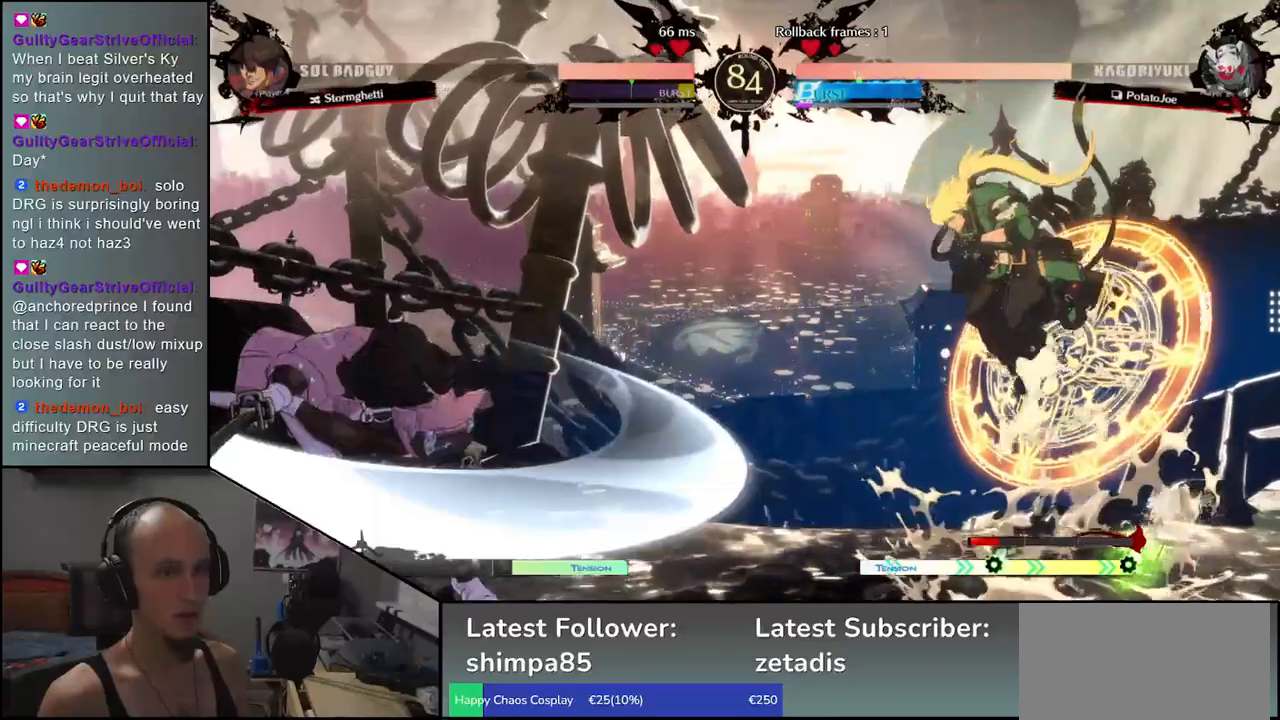
{"buttons": [], "left_stick": "left", "events": [[350, "left_stick", "left"]]}
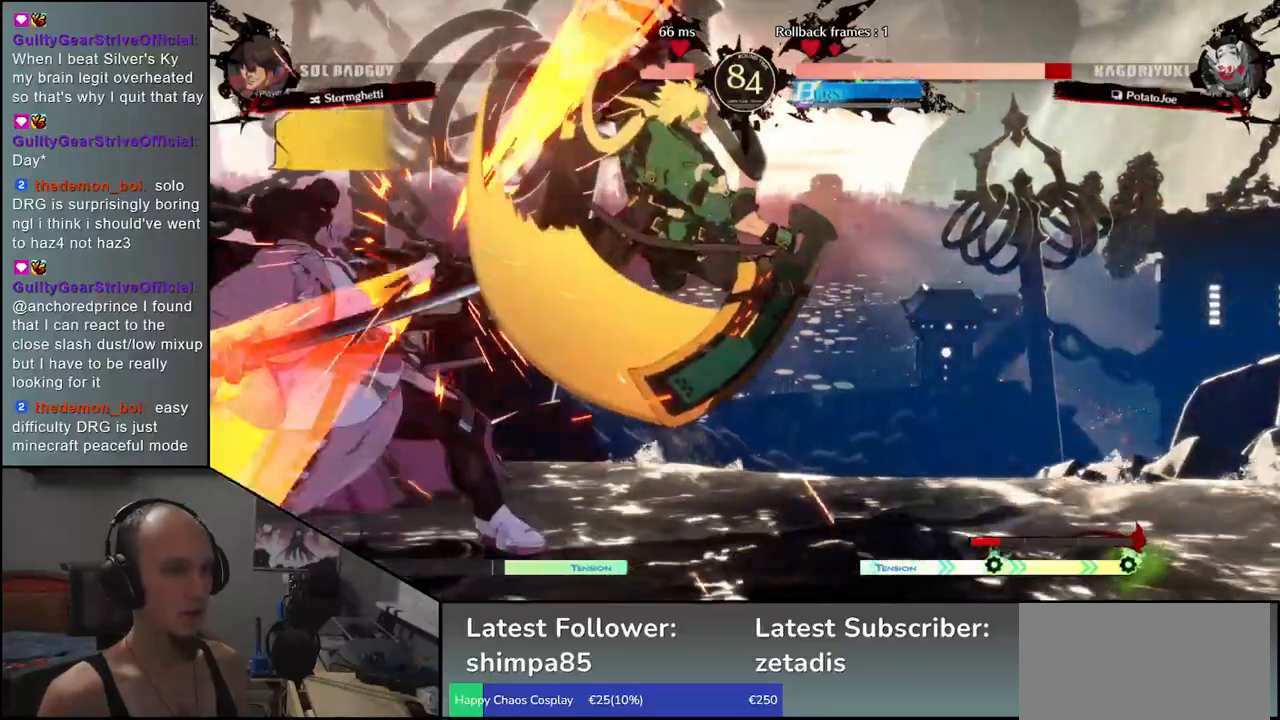
{"buttons": [], "left_stick": "down-left", "events": [[500, "left_stick", "down-left"]]}
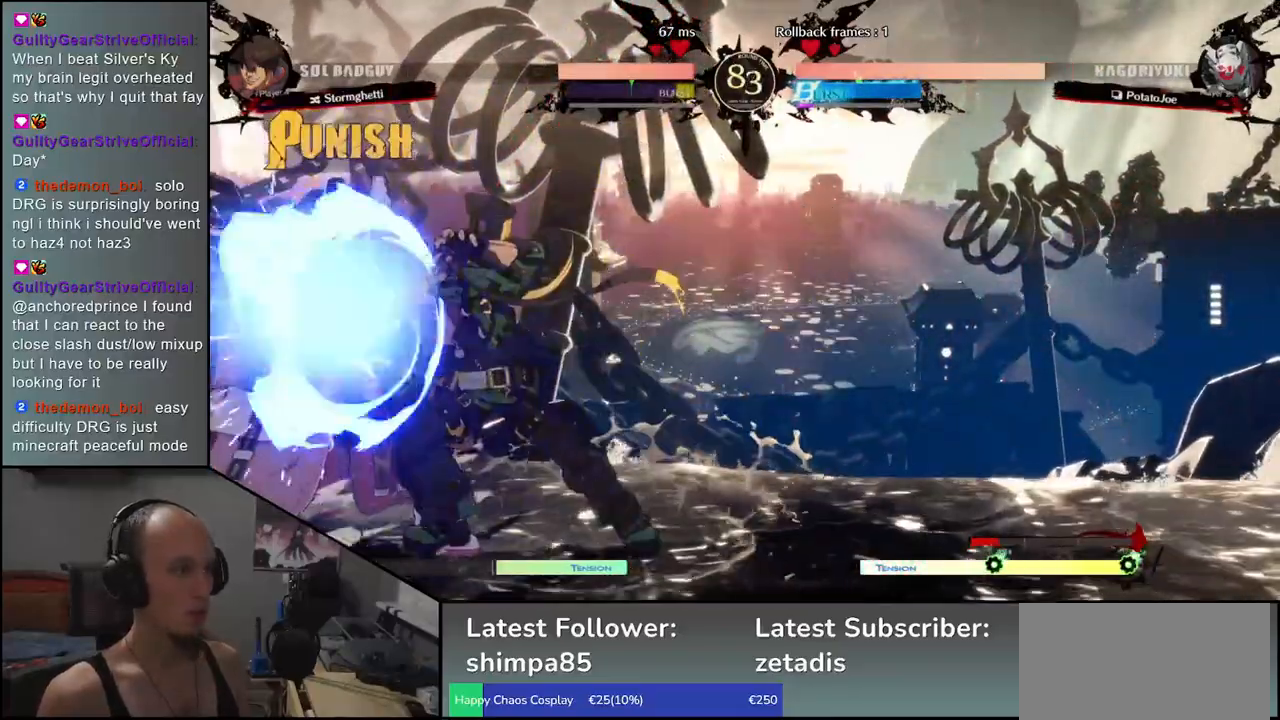
{"buttons": [], "left_stick": "down-left", "events": []}
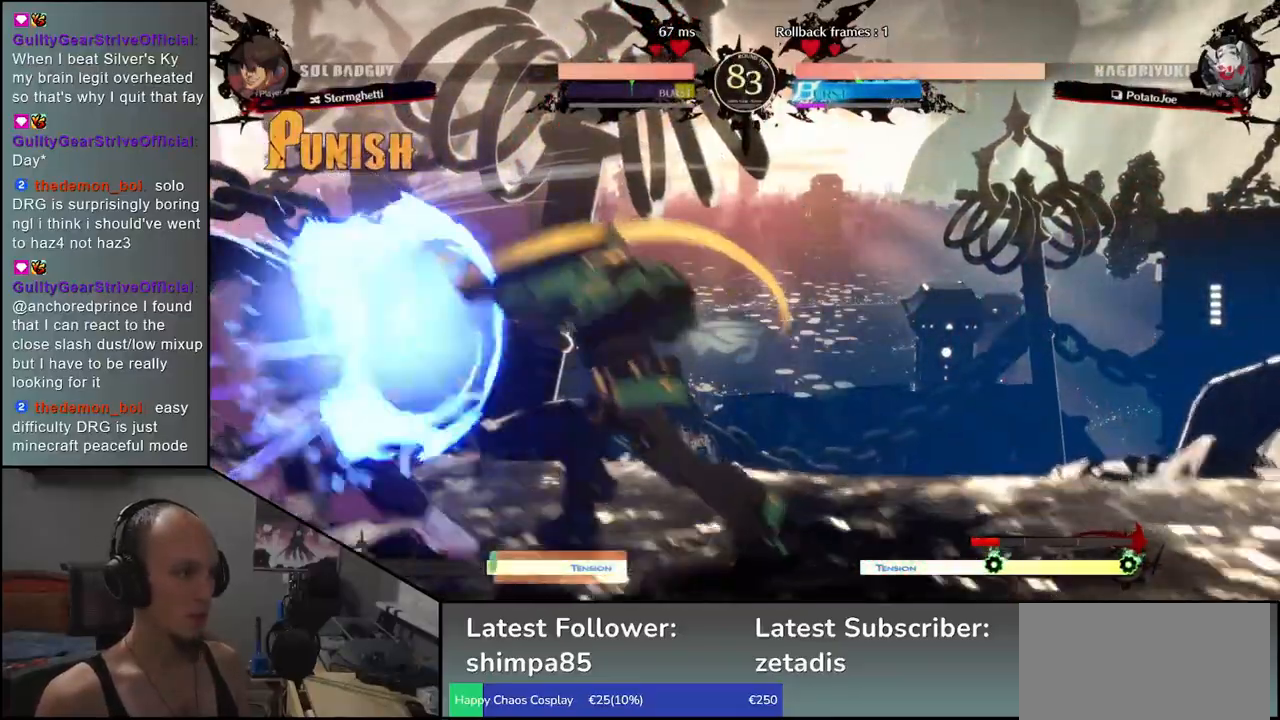
{"buttons": ["TRIANGLE"], "left_stick": "right", "events": [[283, "left_stick", "right"], [300, "TRIANGLE", "down"], [383, "TRIANGLE", "up"], [483, "TRIANGLE", "down"]]}
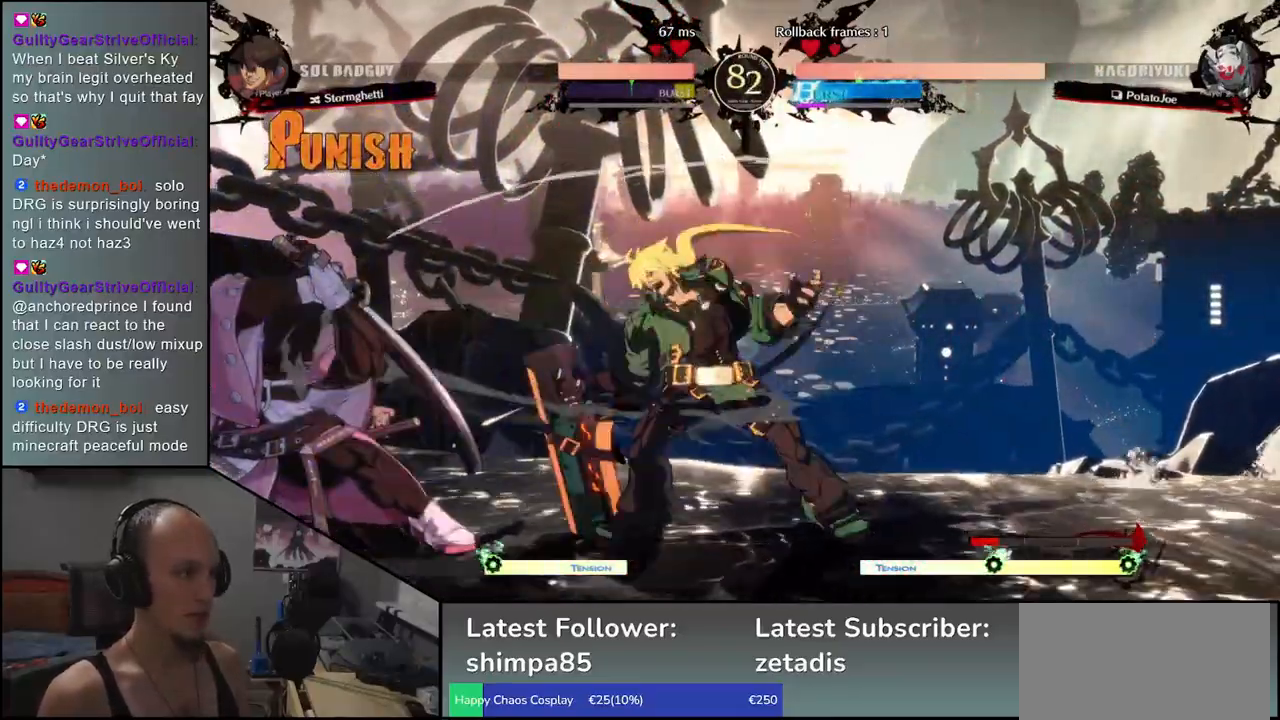
{"buttons": [], "left_stick": "right", "events": [[50, "TRIANGLE", "up"], [150, "TRIANGLE", "down"], [250, "TRIANGLE", "up"]]}
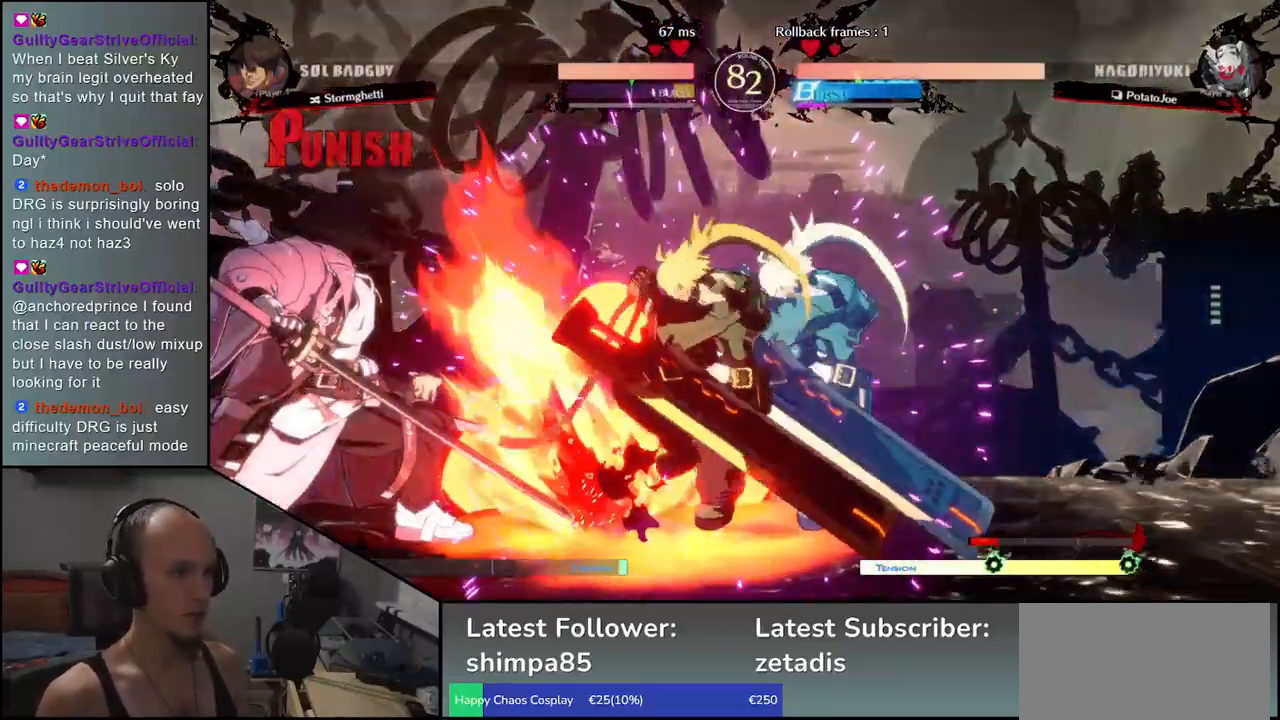
{"buttons": [], "left_stick": "right", "events": []}
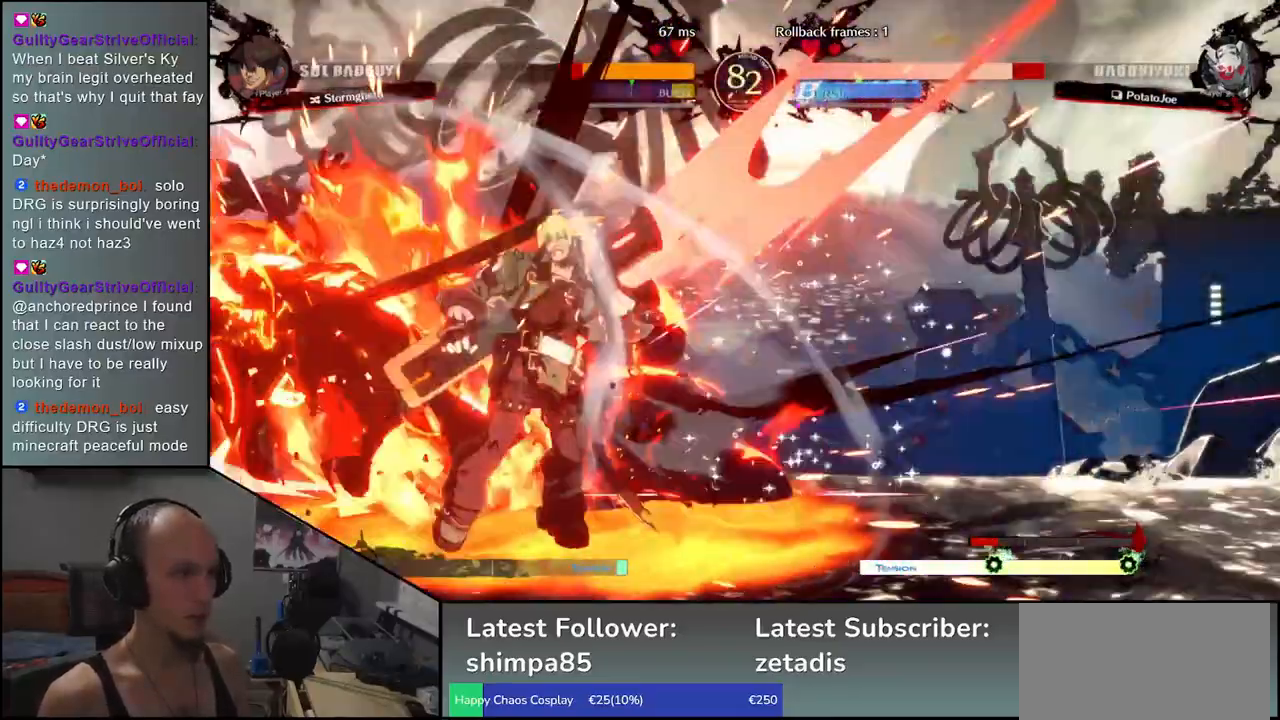
{"buttons": [], "left_stick": "right", "events": []}
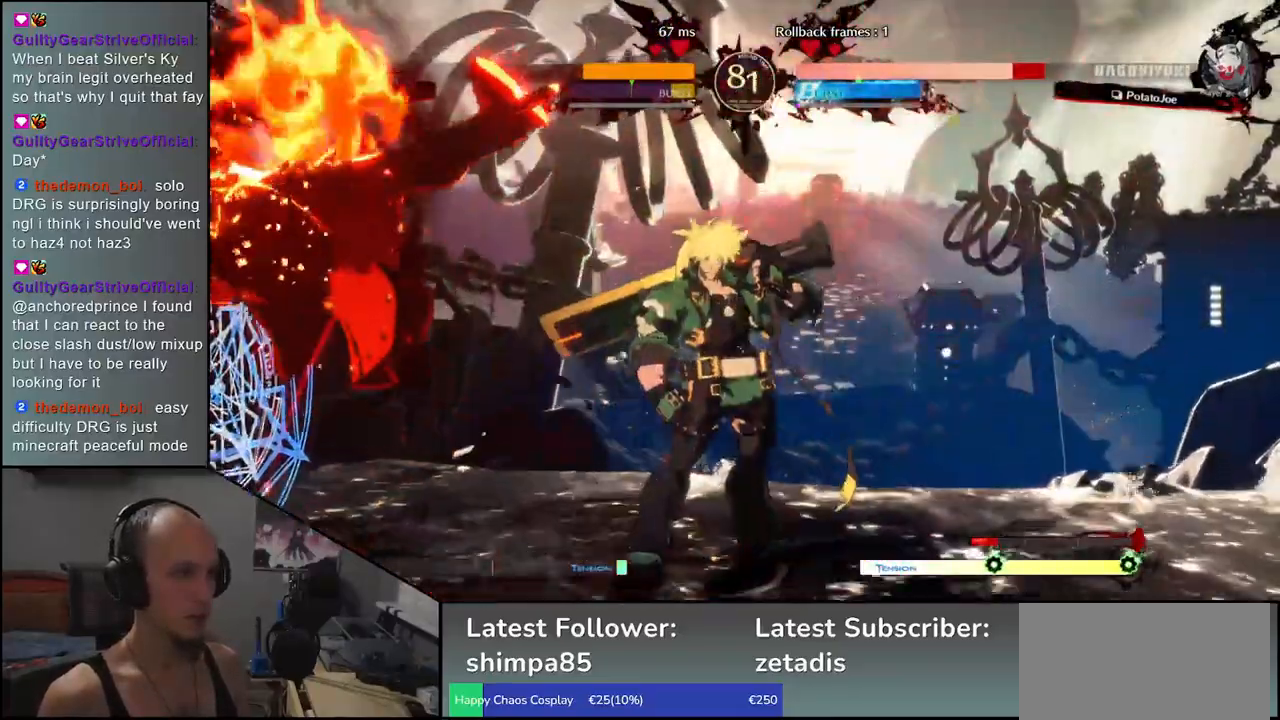
{"buttons": [], "left_stick": "left", "events": [[183, "left_stick", "left"]]}
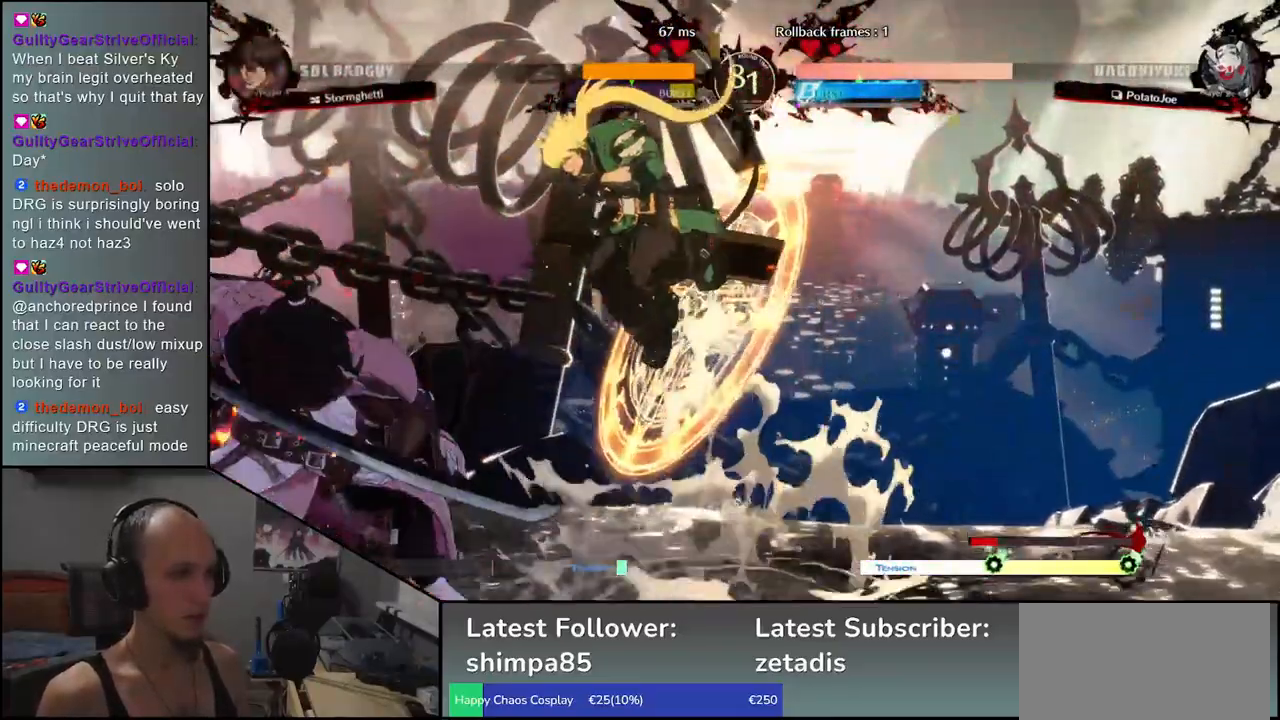
{"buttons": ["CIRCLE", "TRIANGLE", "L1", "R1"], "left_stick": "left", "events": [[383, "CIRCLE", "down"], [383, "L1", "down"], [383, "R1", "down"], [400, "TRIANGLE", "down"]]}